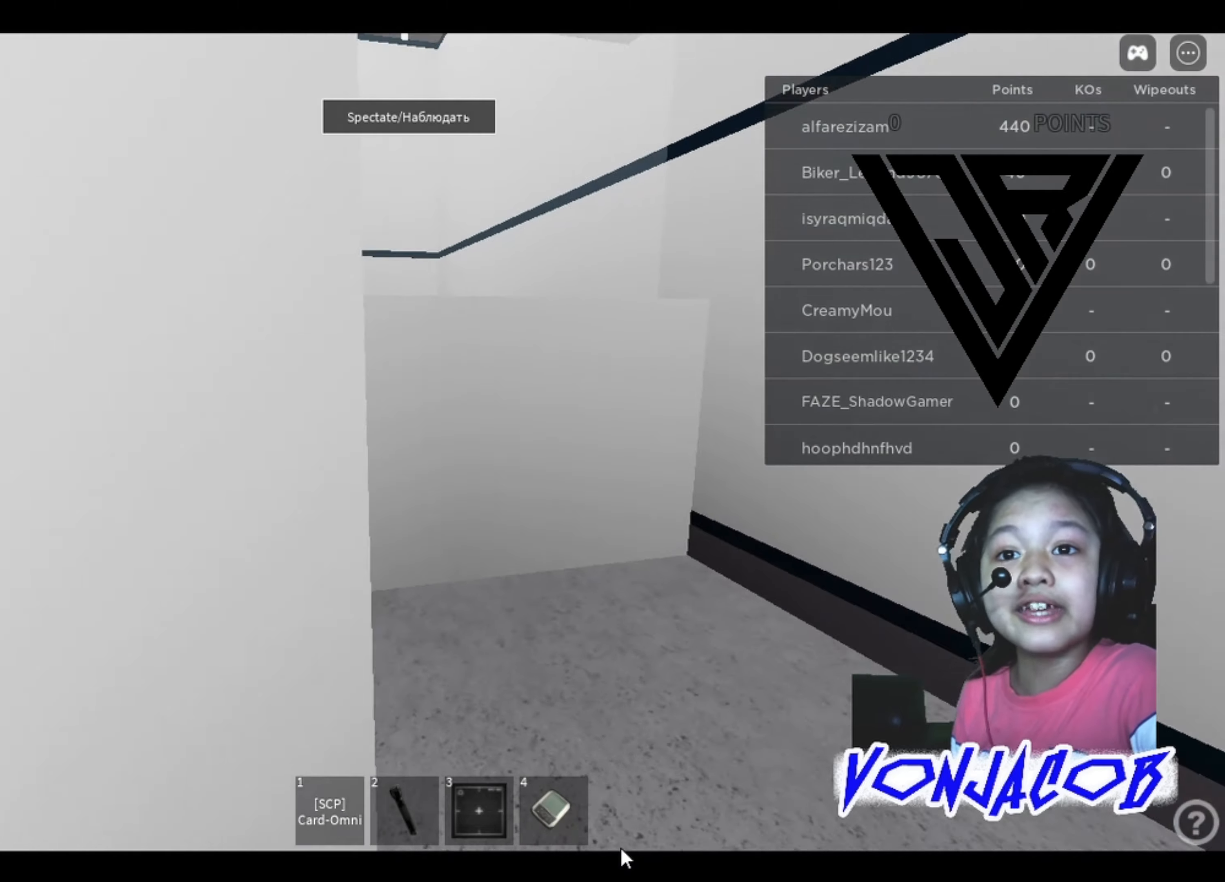
Gameplay with a controller (Xbox layout); each line is a JSON object with the inputs held at the frame after it. "events" lists button and stick changes between this image and that frame as [ms after this image, input, new state], when the widget could be followed in between. Not read: Z.
{"buttons": ["A"], "left_stick": "center", "right_stick": "center", "events": [[100, "right_stick", "center"], [300, "left_stick", "center"], [500, "A", "down"]]}
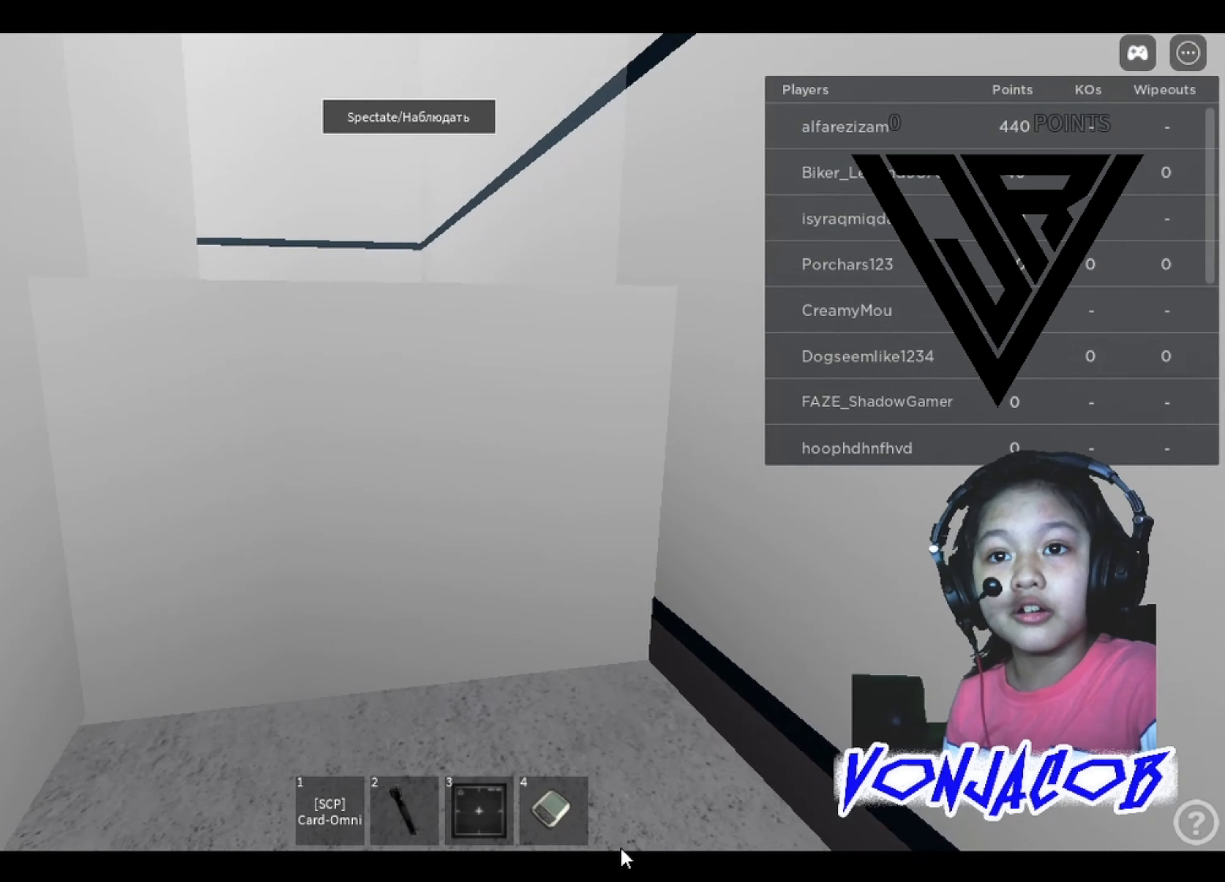
{"buttons": [], "left_stick": "left", "right_stick": "left", "events": [[33, "left_stick", "down"], [133, "A", "up"], [200, "left_stick", "down-left"], [300, "right_stick", "left"], [333, "left_stick", "left"]]}
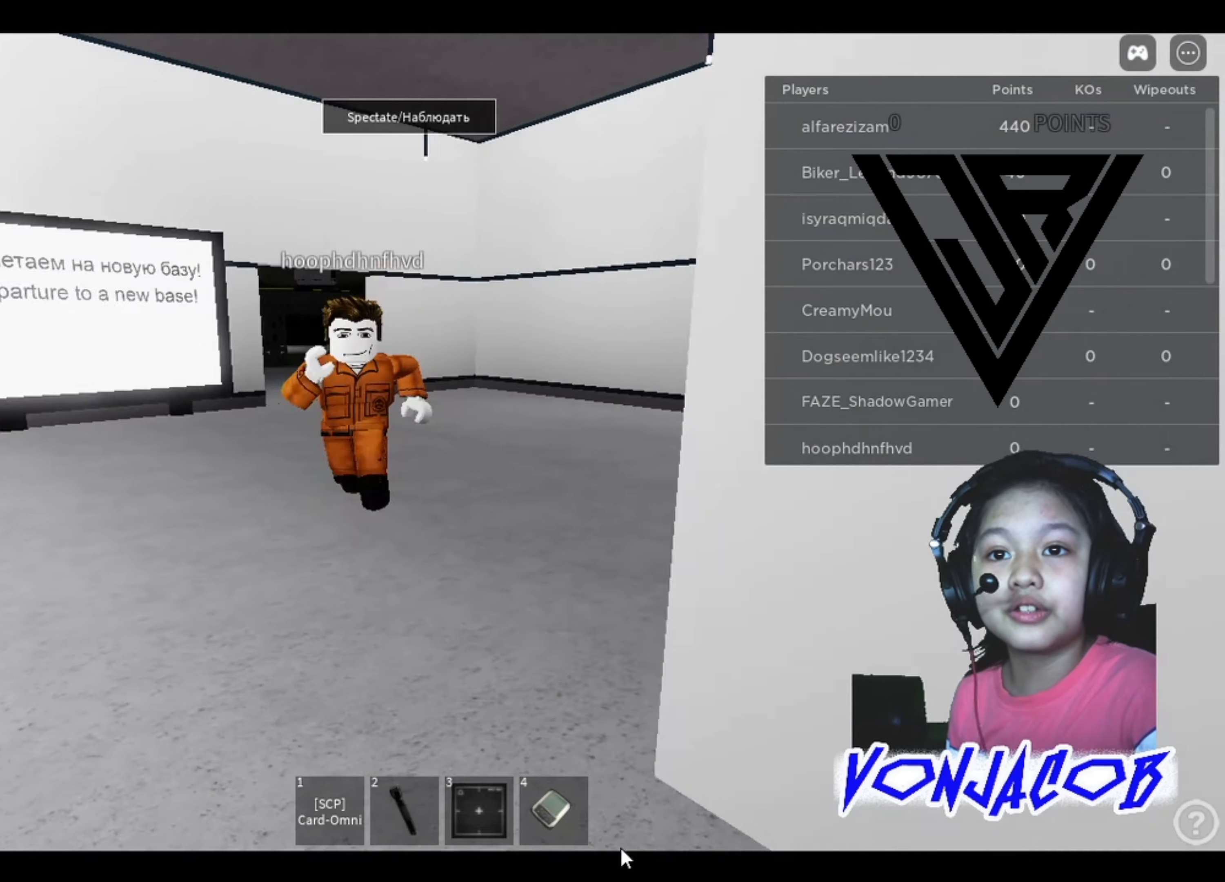
{"buttons": [], "left_stick": "up", "right_stick": "center", "events": [[33, "right_stick", "center"], [133, "left_stick", "up"], [333, "right_stick", "right"], [467, "right_stick", "center"]]}
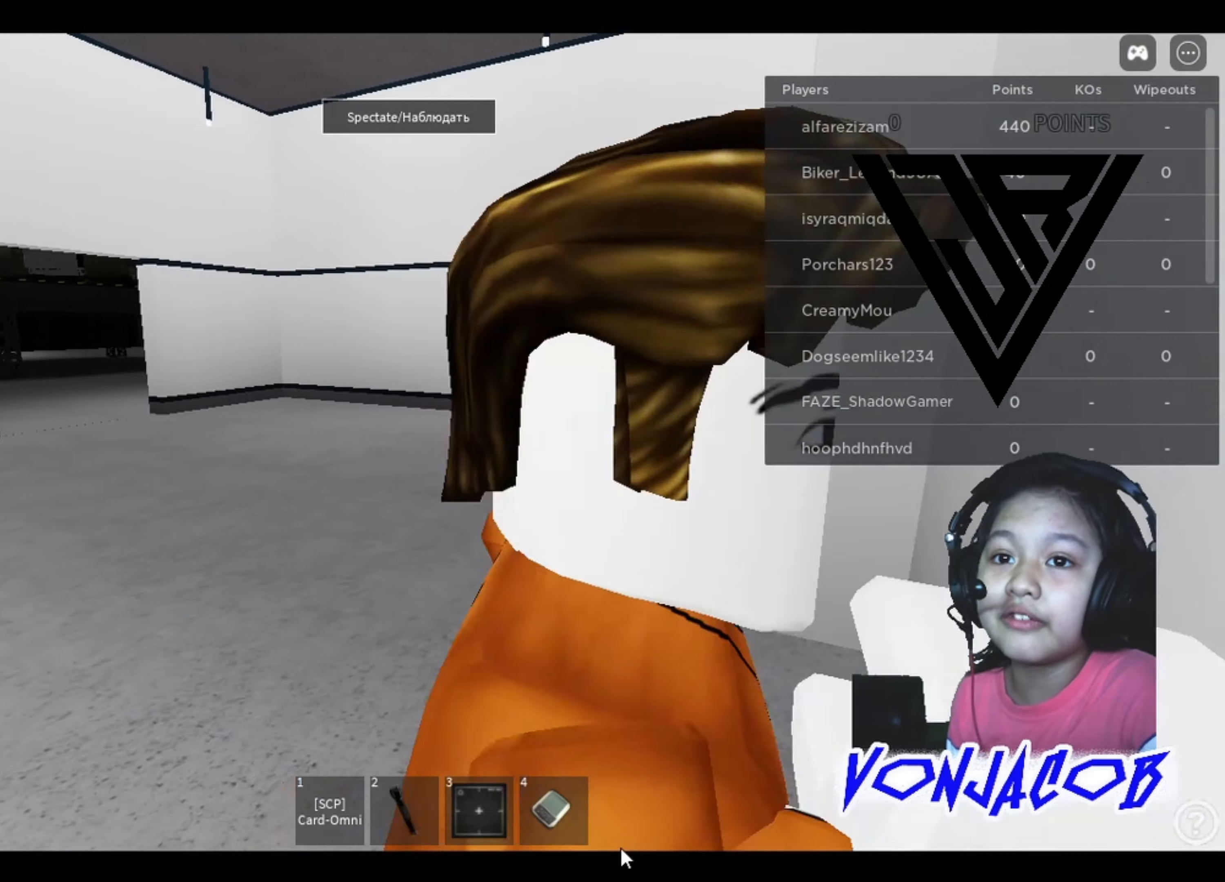
{"buttons": [], "left_stick": "up", "right_stick": "right", "events": [[500, "right_stick", "right"]]}
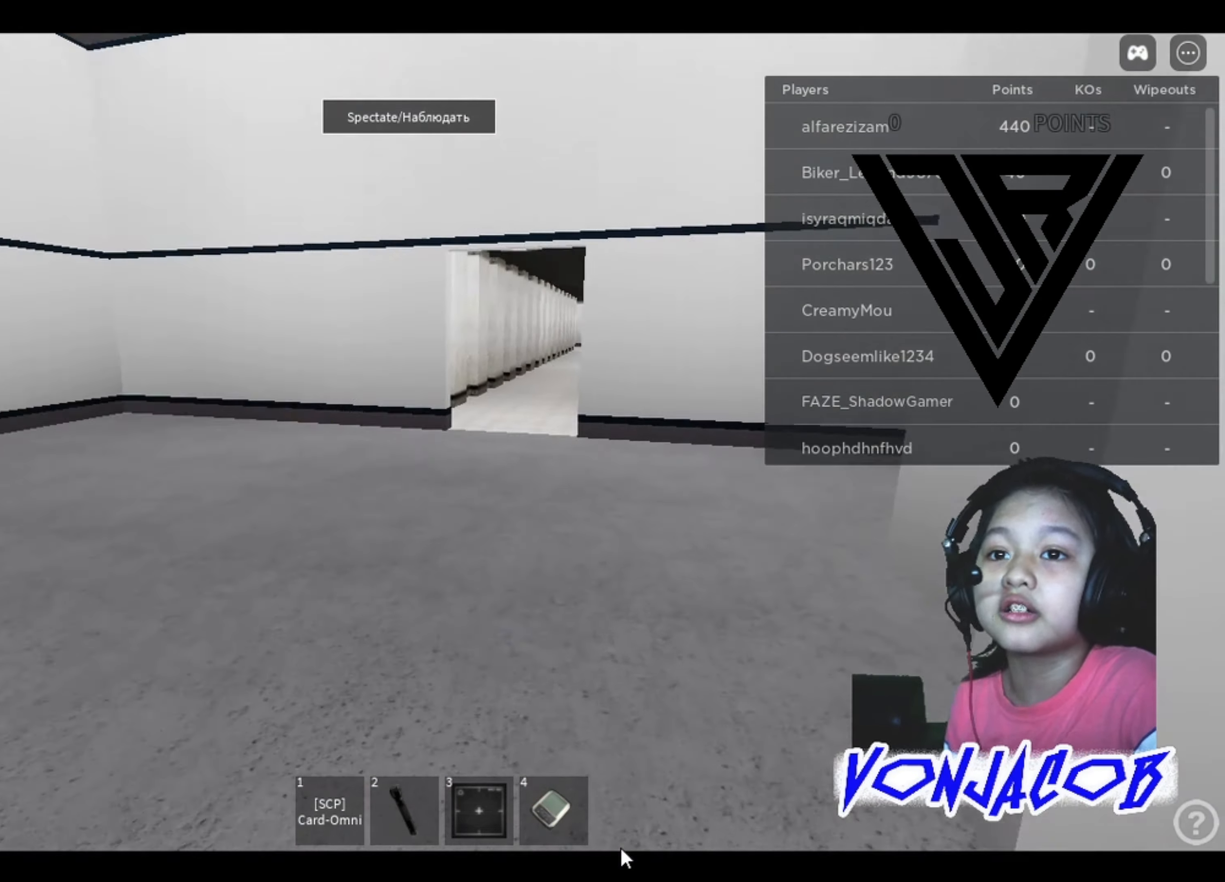
{"buttons": ["R1"], "left_stick": "up", "right_stick": "center", "events": [[133, "right_stick", "center"], [433, "R1", "down"]]}
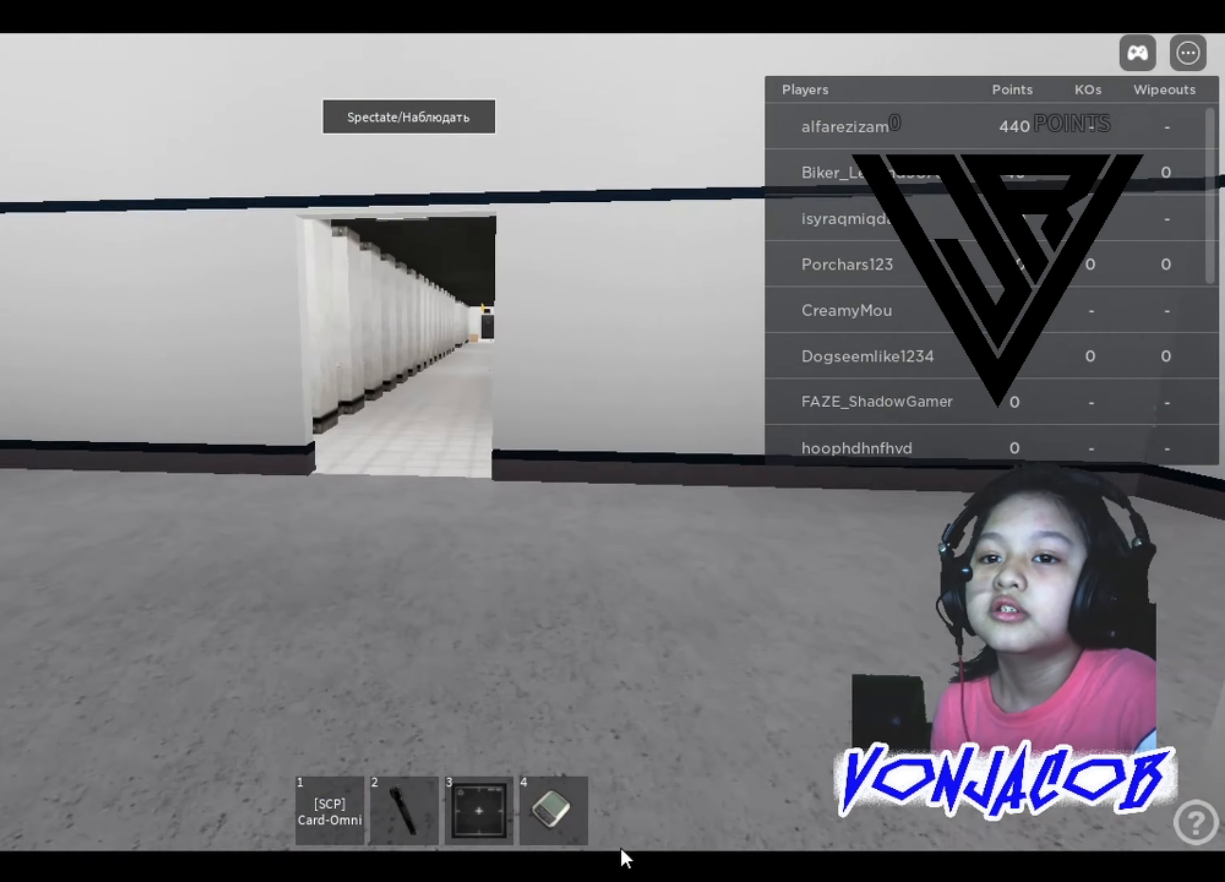
{"buttons": [], "left_stick": "up", "right_stick": "center", "events": [[67, "R1", "up"]]}
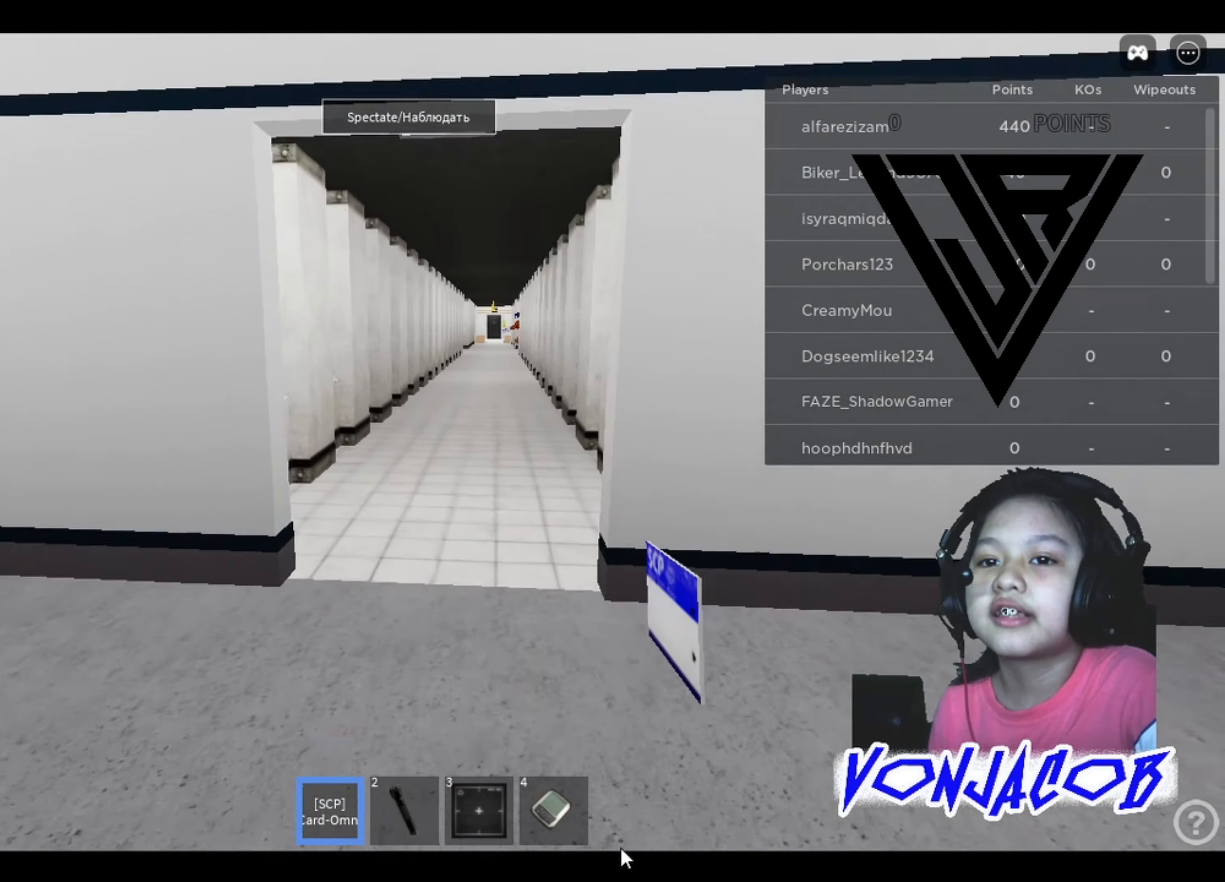
{"buttons": [], "left_stick": "up-right", "right_stick": "left", "events": [[67, "R1", "down"], [200, "R1", "up"], [400, "right_stick", "left"], [433, "left_stick", "up-right"]]}
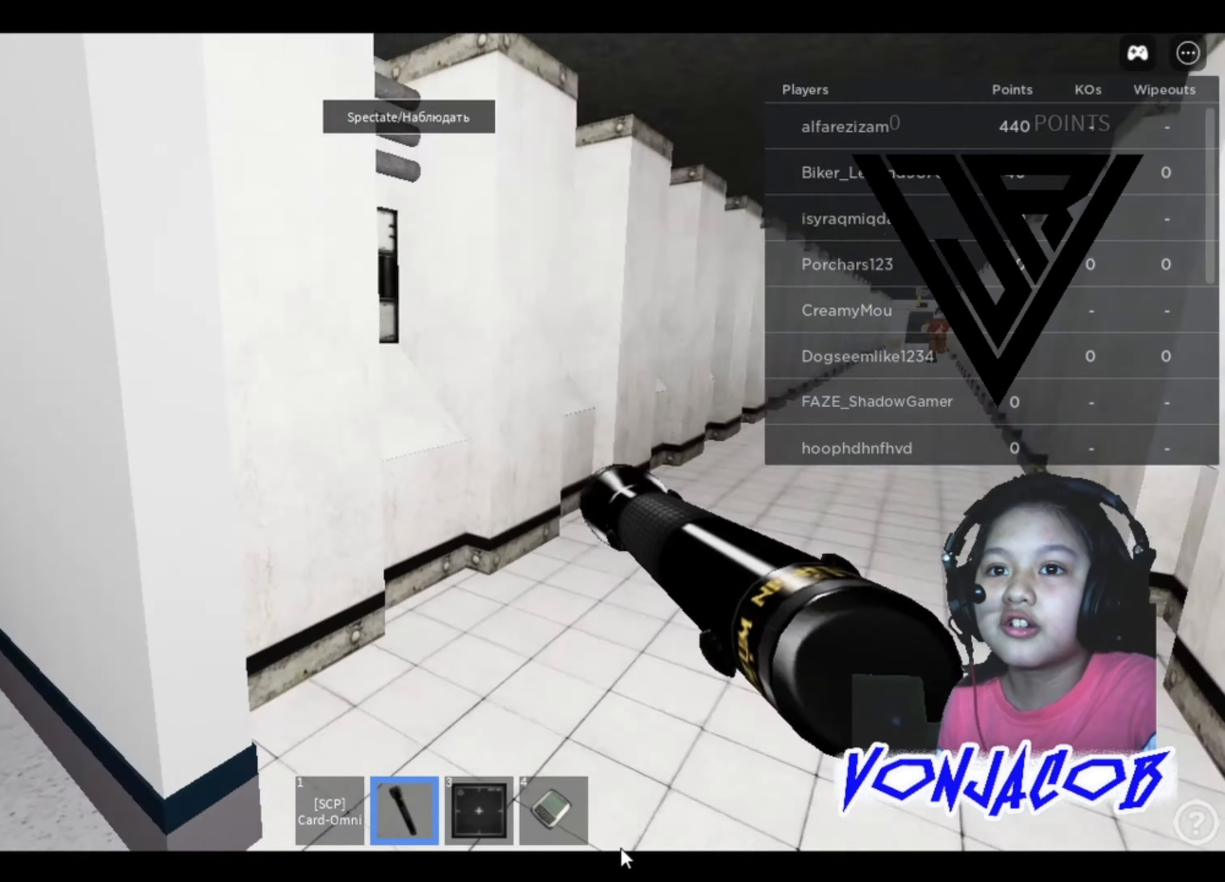
{"buttons": [], "left_stick": "down-right", "right_stick": "left", "events": [[33, "left_stick", "right"], [400, "left_stick", "down-right"]]}
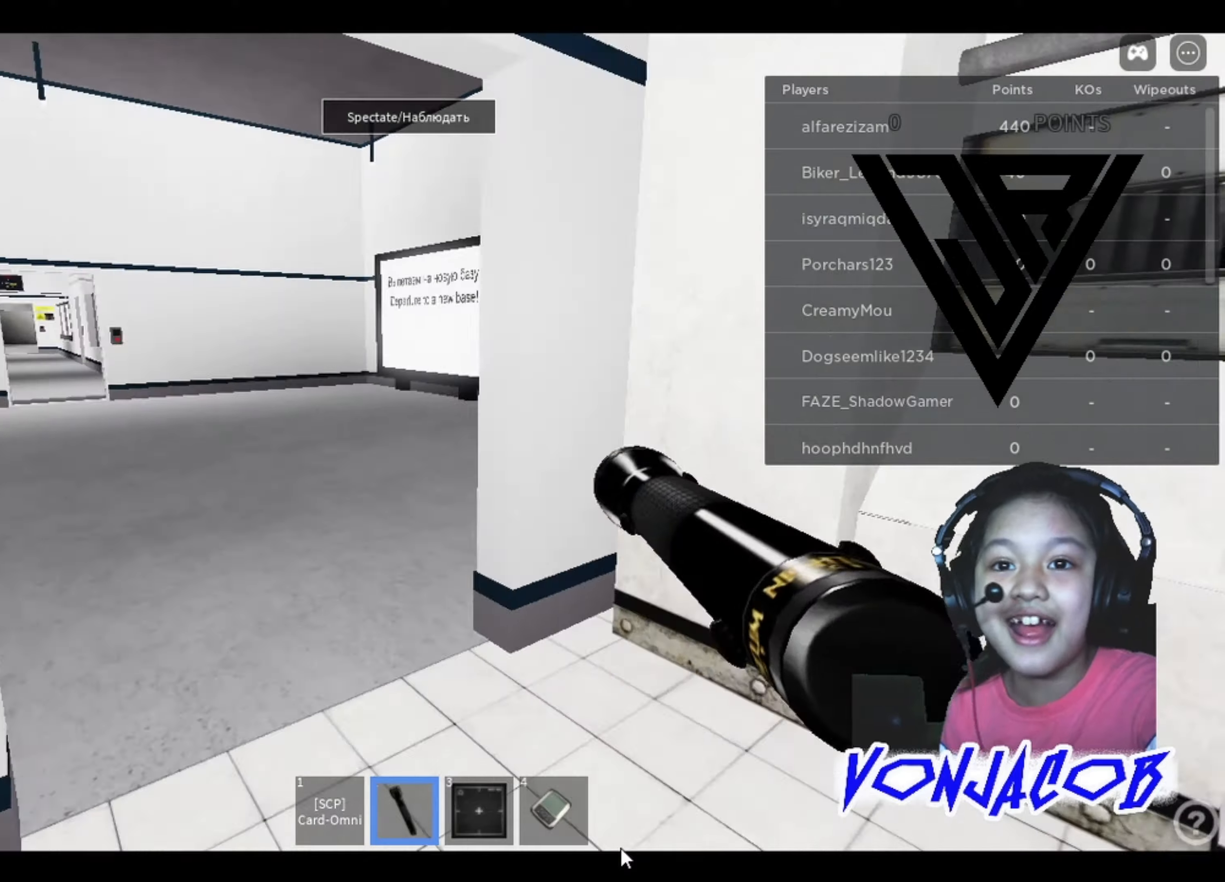
{"buttons": [], "left_stick": "down-right", "right_stick": "center", "events": [[66, "right_stick", "center"], [266, "right_stick", "left"], [366, "left_stick", "right"], [400, "right_stick", "center"], [500, "left_stick", "down-right"]]}
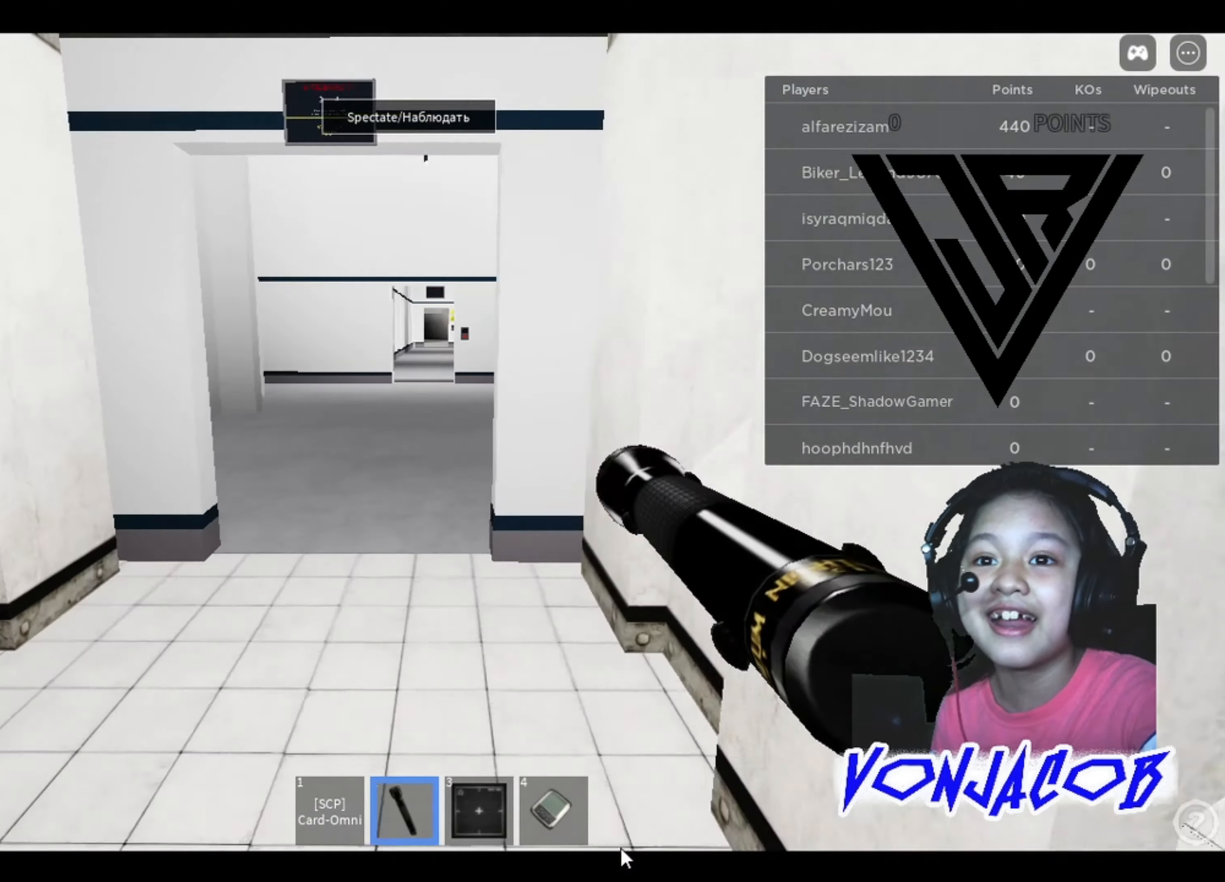
{"buttons": [], "left_stick": "down-left", "right_stick": "center", "events": [[100, "left_stick", "down"], [233, "left_stick", "down-left"]]}
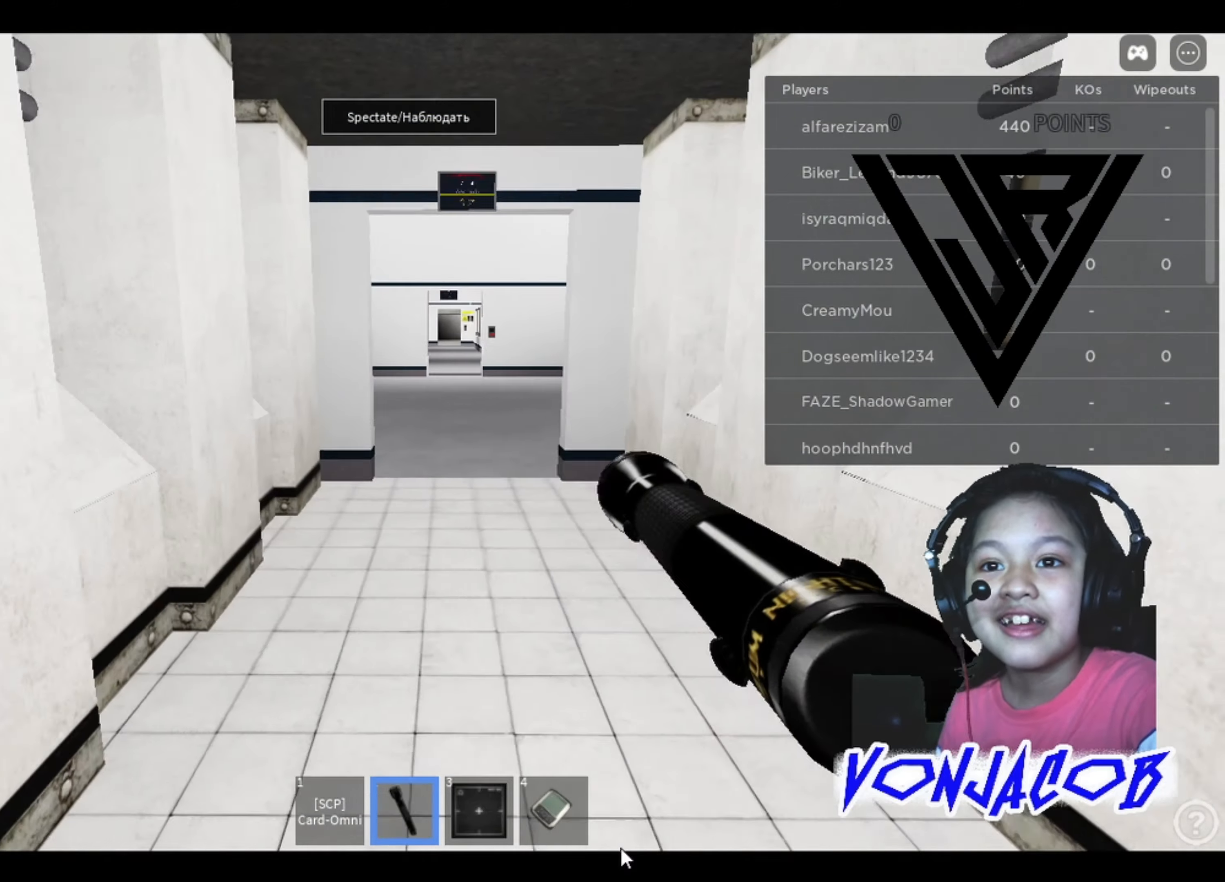
{"buttons": [], "left_stick": "down", "right_stick": "center", "events": [[133, "left_stick", "down-right"], [400, "left_stick", "down"]]}
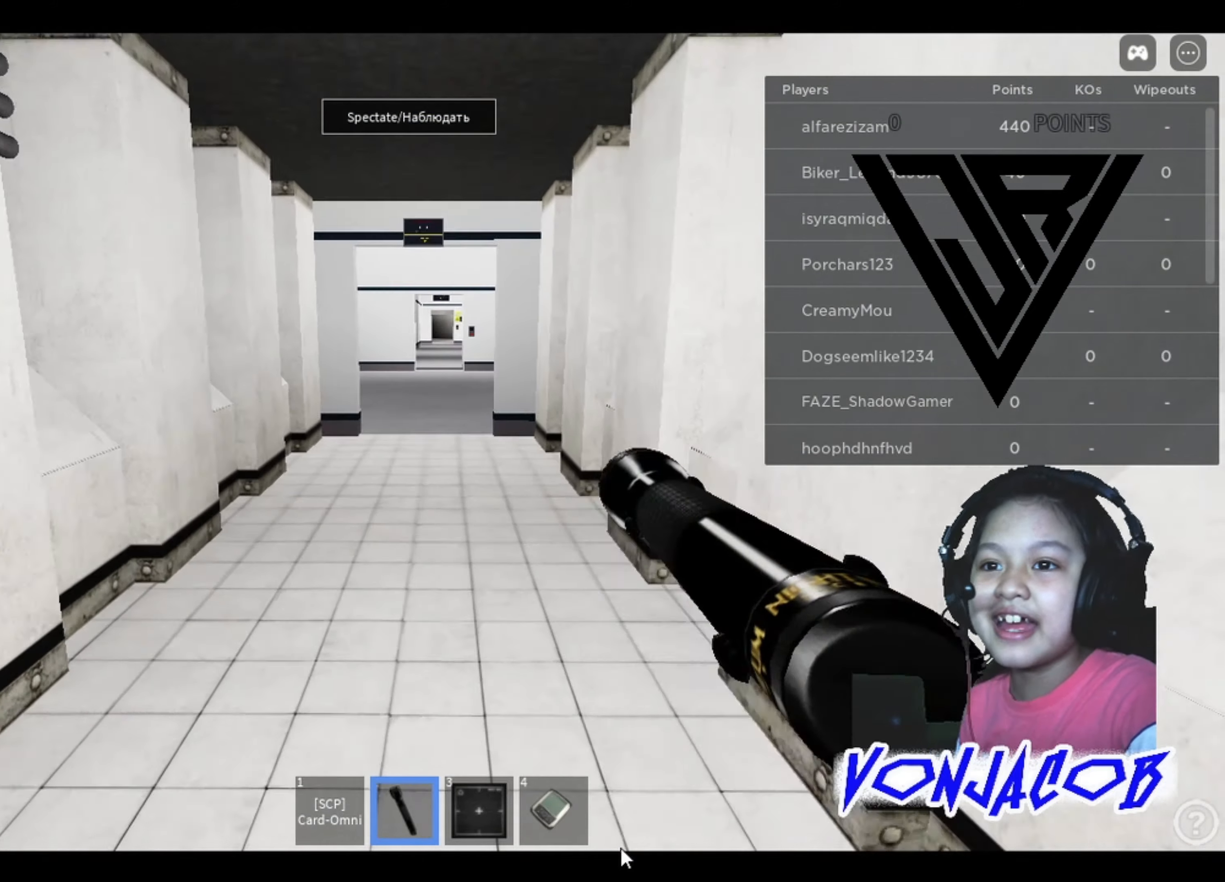
{"buttons": [], "left_stick": "down", "right_stick": "left", "events": [[333, "right_stick", "left"]]}
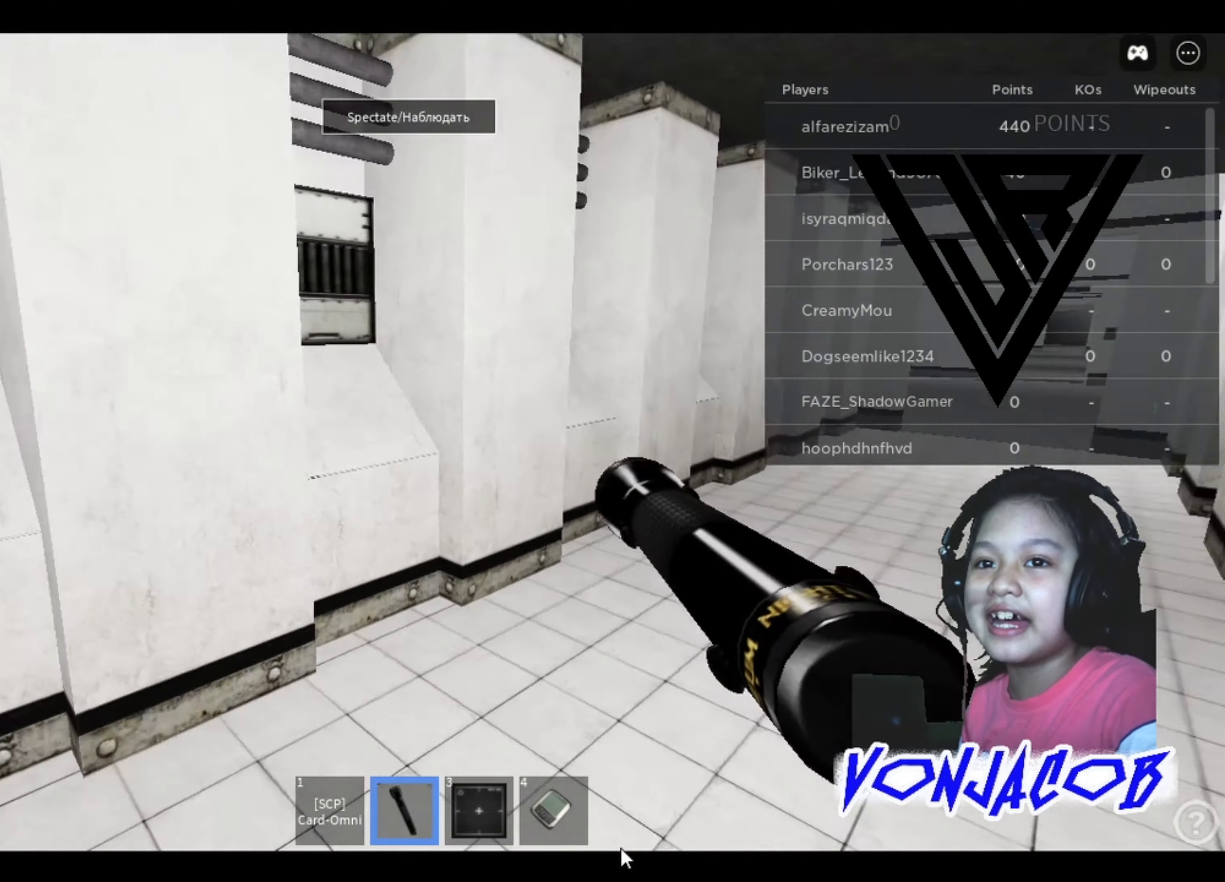
{"buttons": [], "left_stick": "up-left", "right_stick": "center", "events": [[300, "left_stick", "left"], [366, "left_stick", "up-left"], [466, "right_stick", "center"]]}
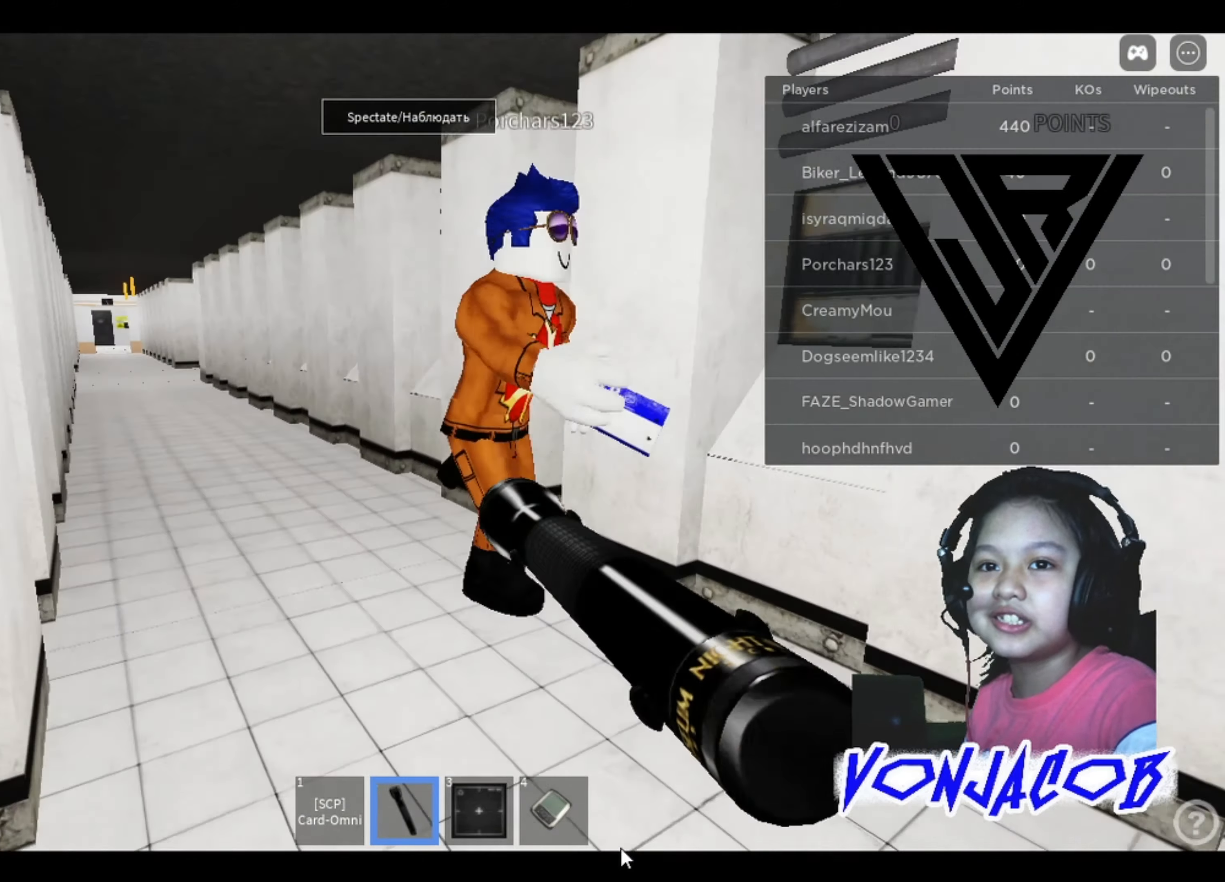
{"buttons": [], "left_stick": "up-left", "right_stick": "center", "events": [[33, "left_stick", "up"], [433, "left_stick", "up-left"]]}
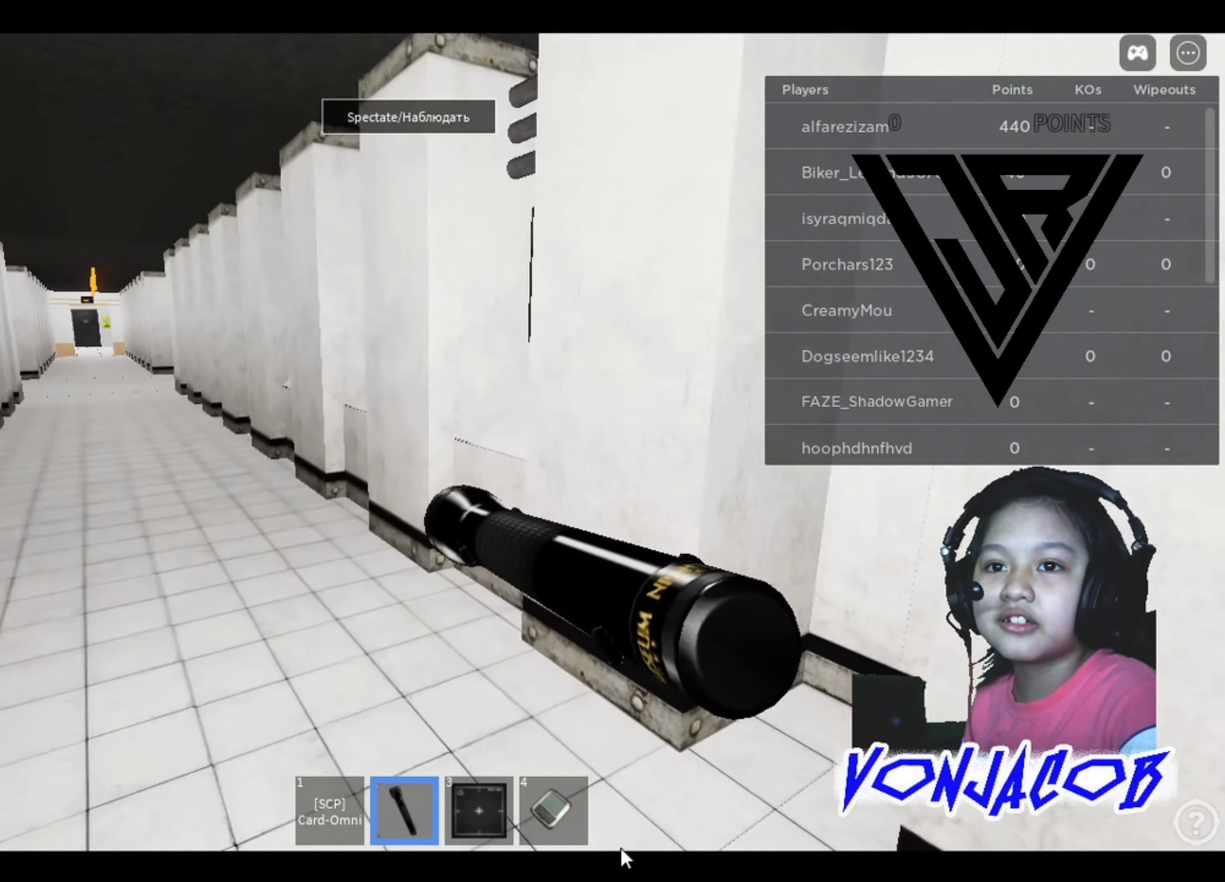
{"buttons": [], "left_stick": "up", "right_stick": "left", "events": [[433, "left_stick", "up"], [466, "right_stick", "left"]]}
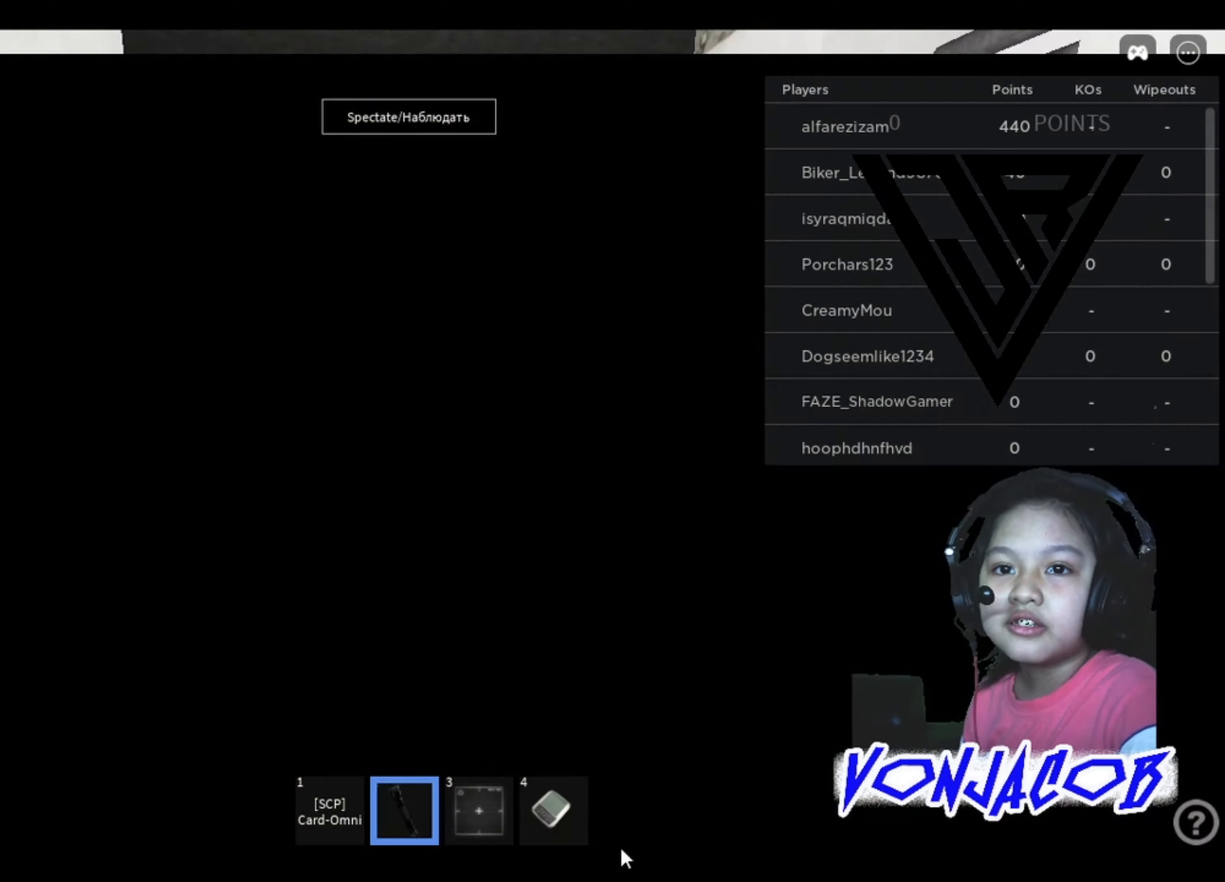
{"buttons": [], "left_stick": "up", "right_stick": "center", "events": [[133, "right_stick", "center"]]}
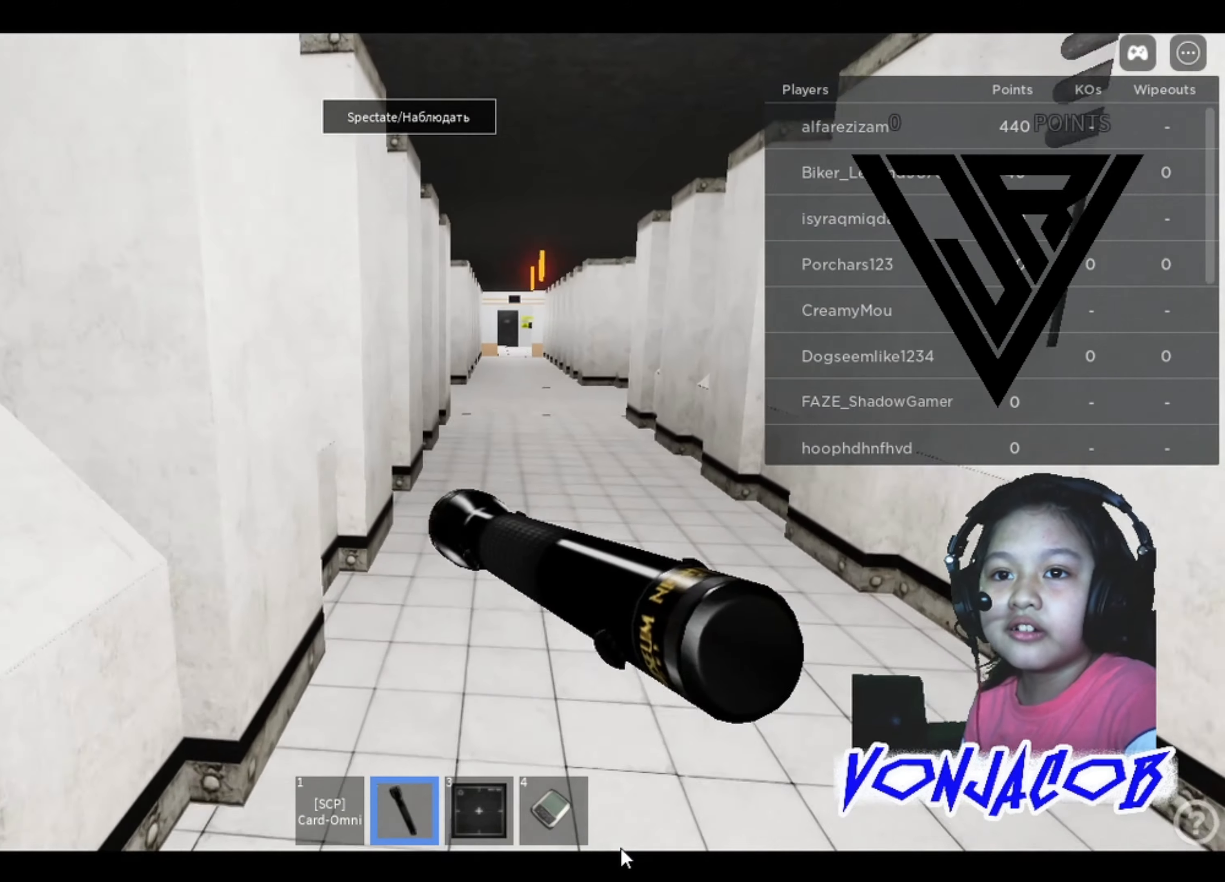
{"buttons": [], "left_stick": "up-right", "right_stick": "center", "events": [[133, "left_stick", "up-right"]]}
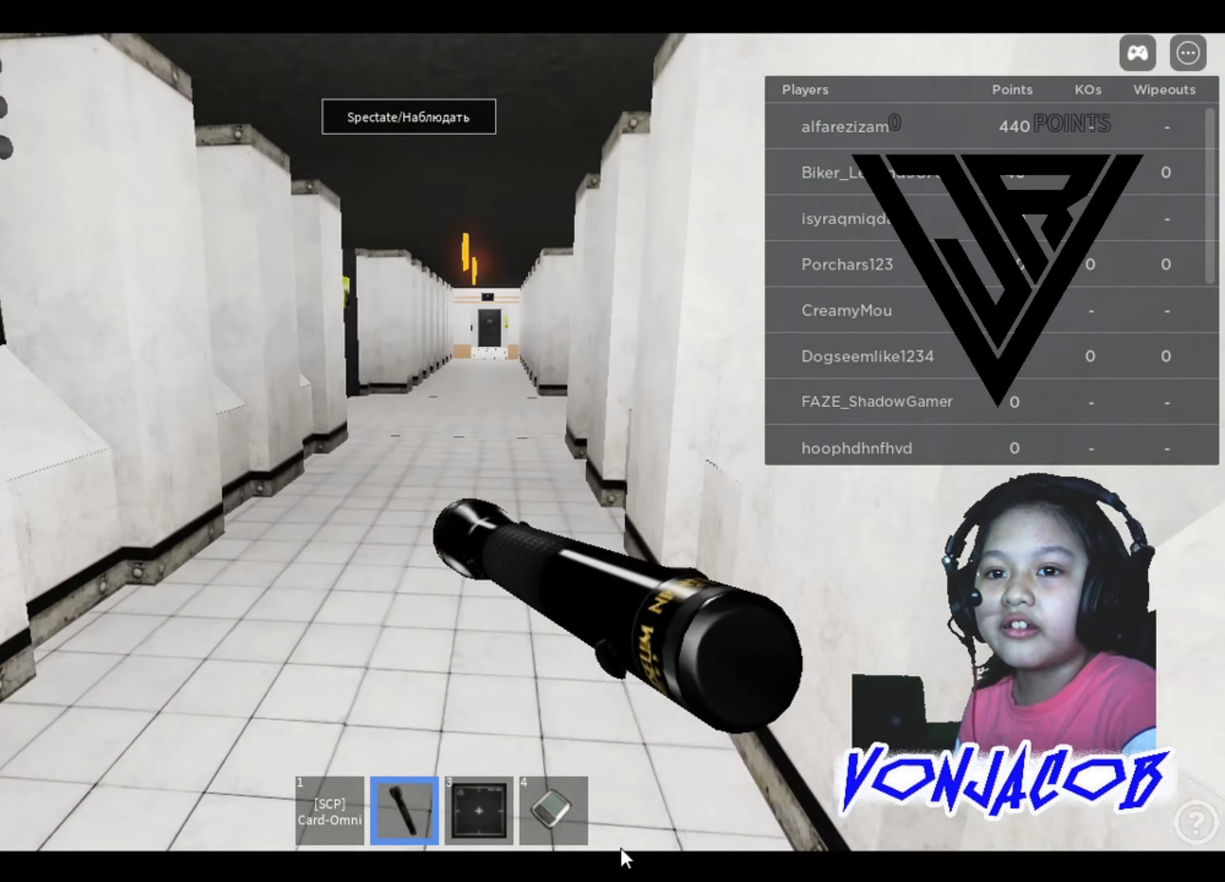
{"buttons": ["L1"], "left_stick": "up", "right_stick": "center", "events": [[100, "right_stick", "right"], [200, "right_stick", "center"], [466, "left_stick", "up"], [500, "L1", "down"]]}
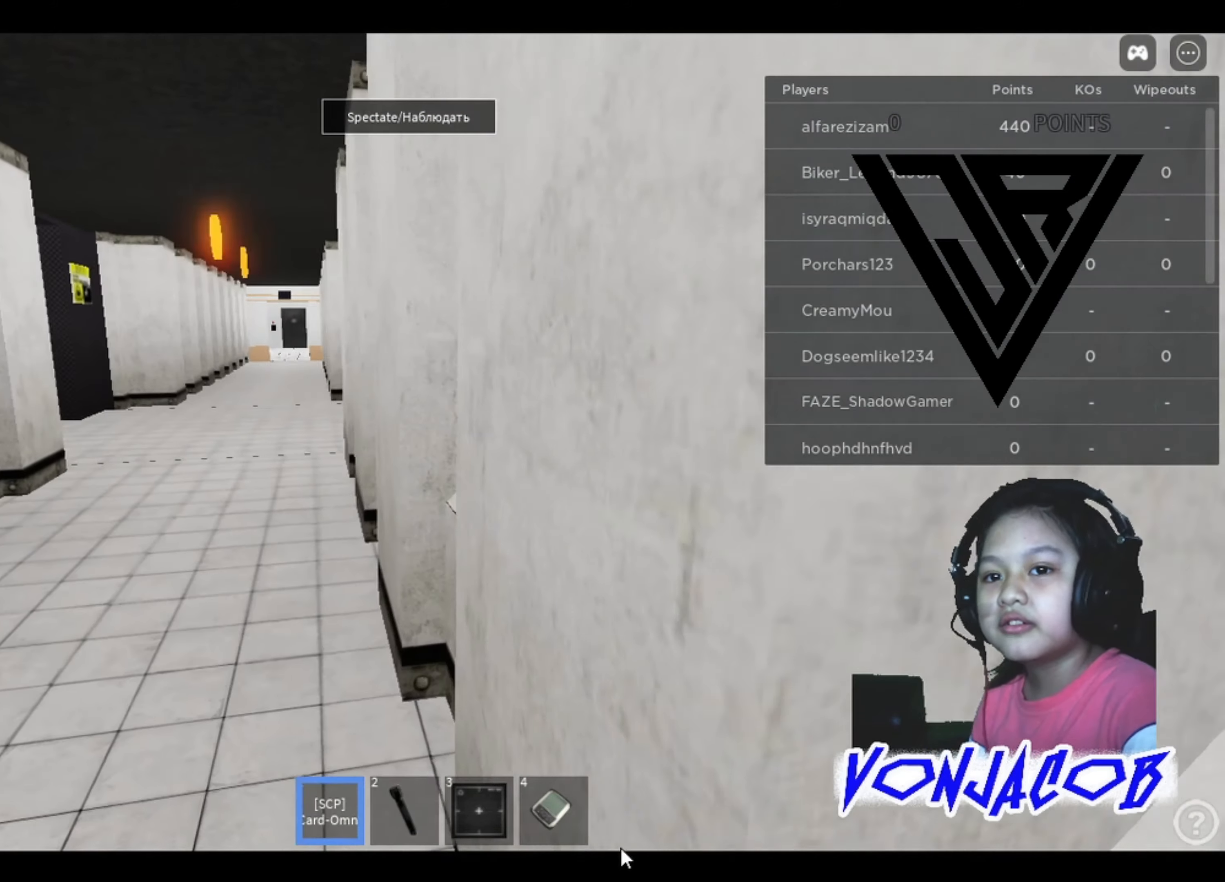
{"buttons": [], "left_stick": "up", "right_stick": "center", "events": [[167, "L1", "up"]]}
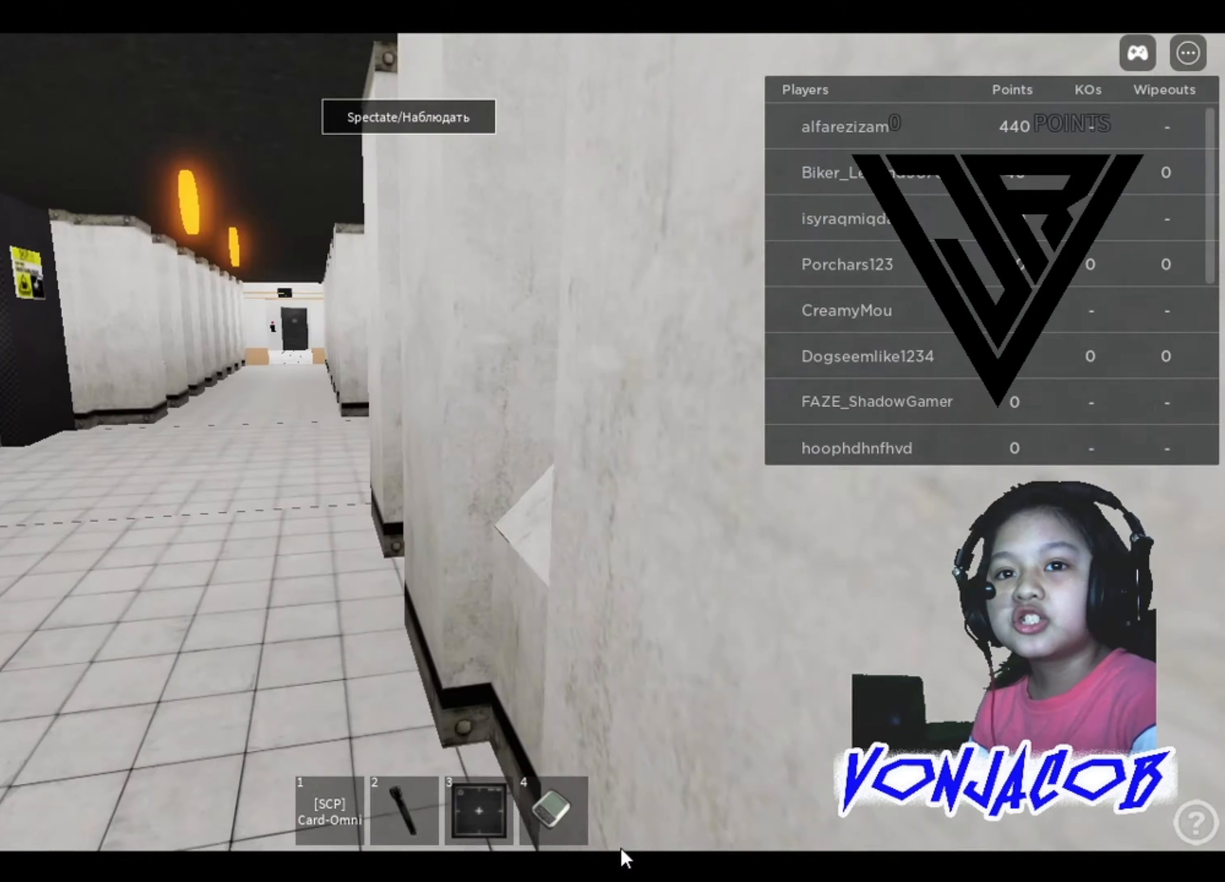
{"buttons": [], "left_stick": "up", "right_stick": "center", "events": [[100, "right_stick", "left"], [200, "right_stick", "center"]]}
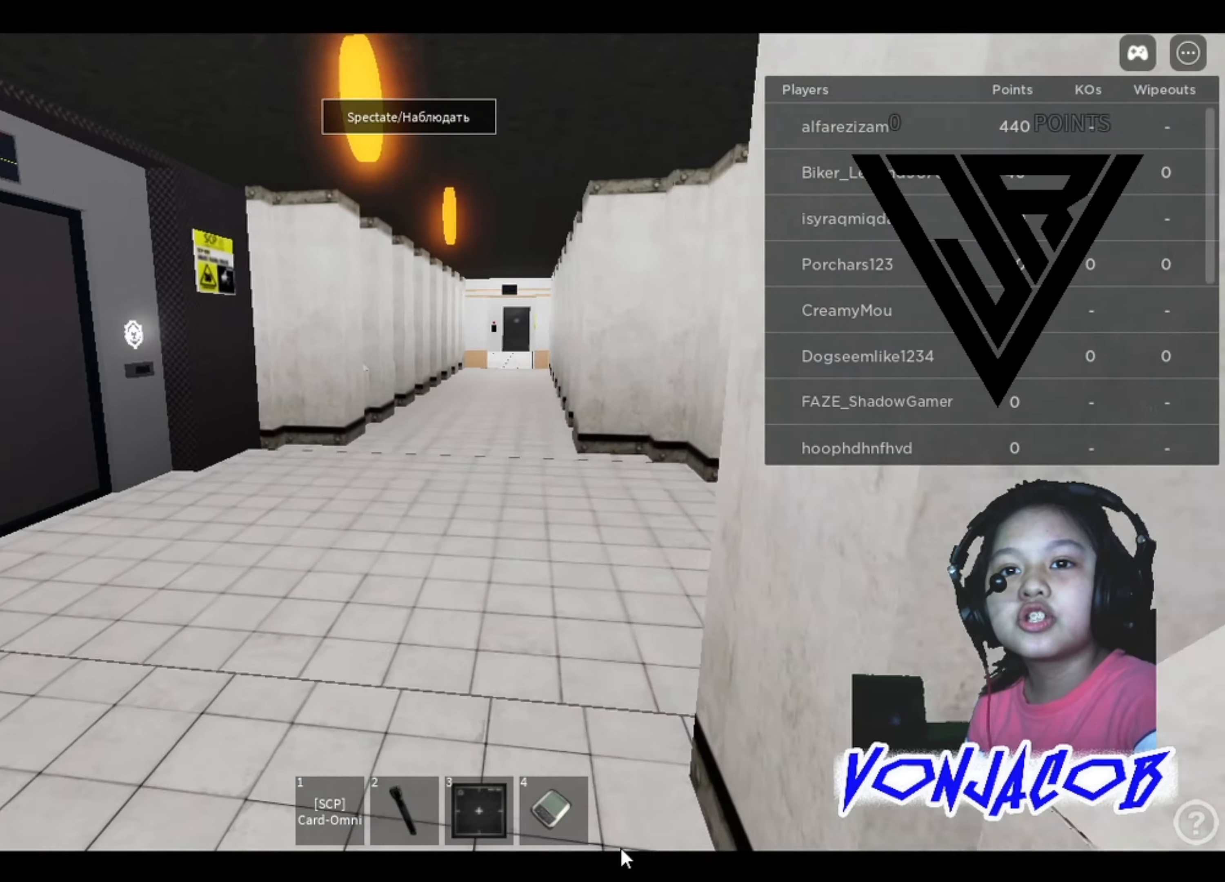
{"buttons": [], "left_stick": "up", "right_stick": "center", "events": [[334, "right_stick", "left"], [500, "right_stick", "center"]]}
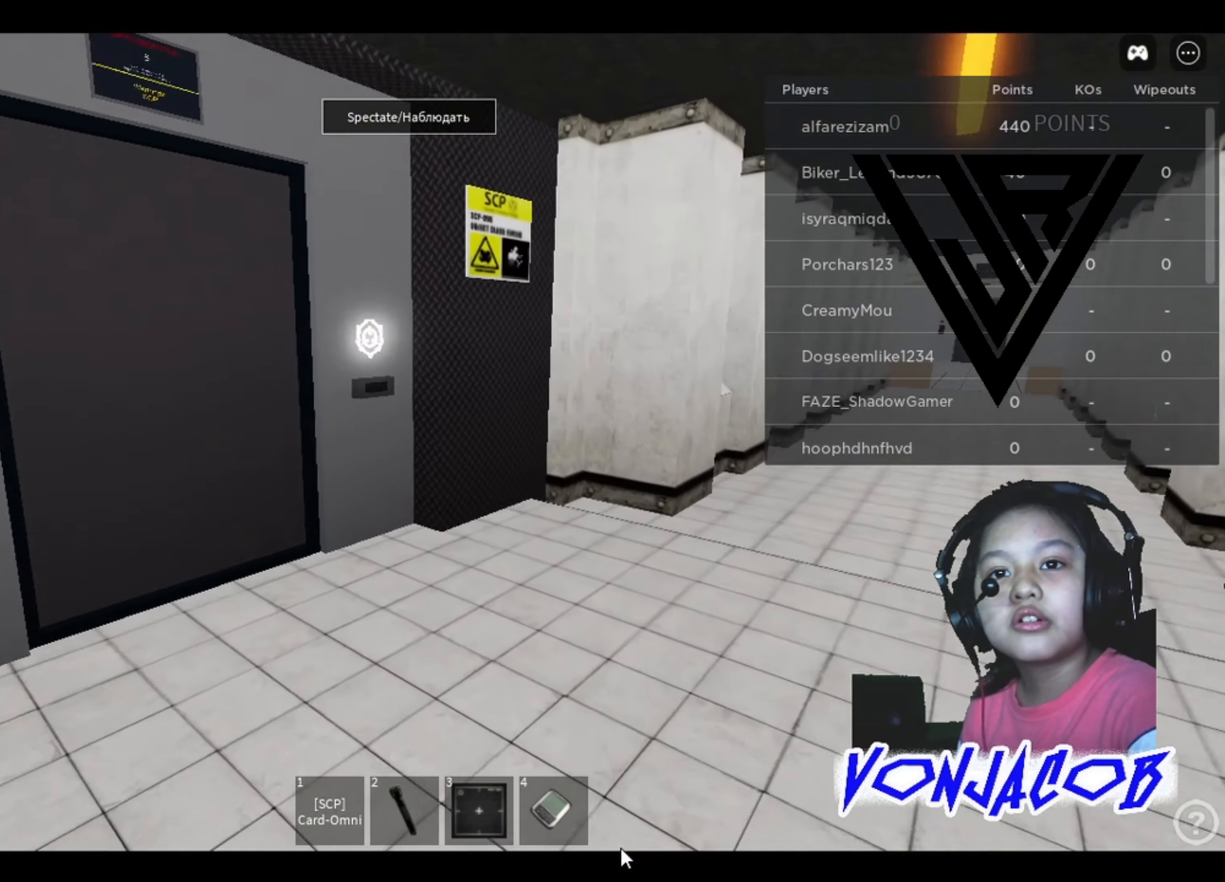
{"buttons": [], "left_stick": "center", "right_stick": "up-left", "events": [[434, "left_stick", "center"], [467, "right_stick", "up-left"]]}
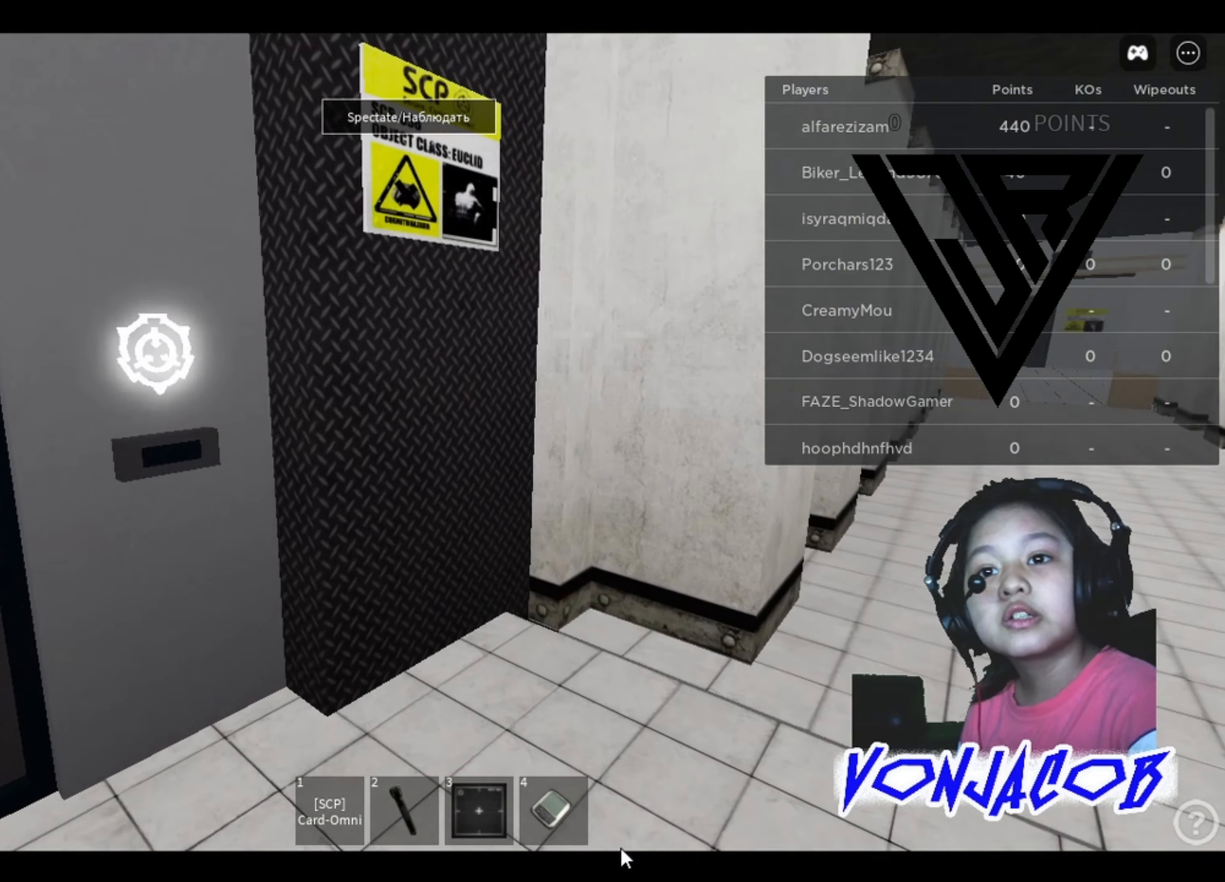
{"buttons": ["R1"], "left_stick": "center", "right_stick": "center", "events": [[67, "right_stick", "center"], [434, "R1", "down"]]}
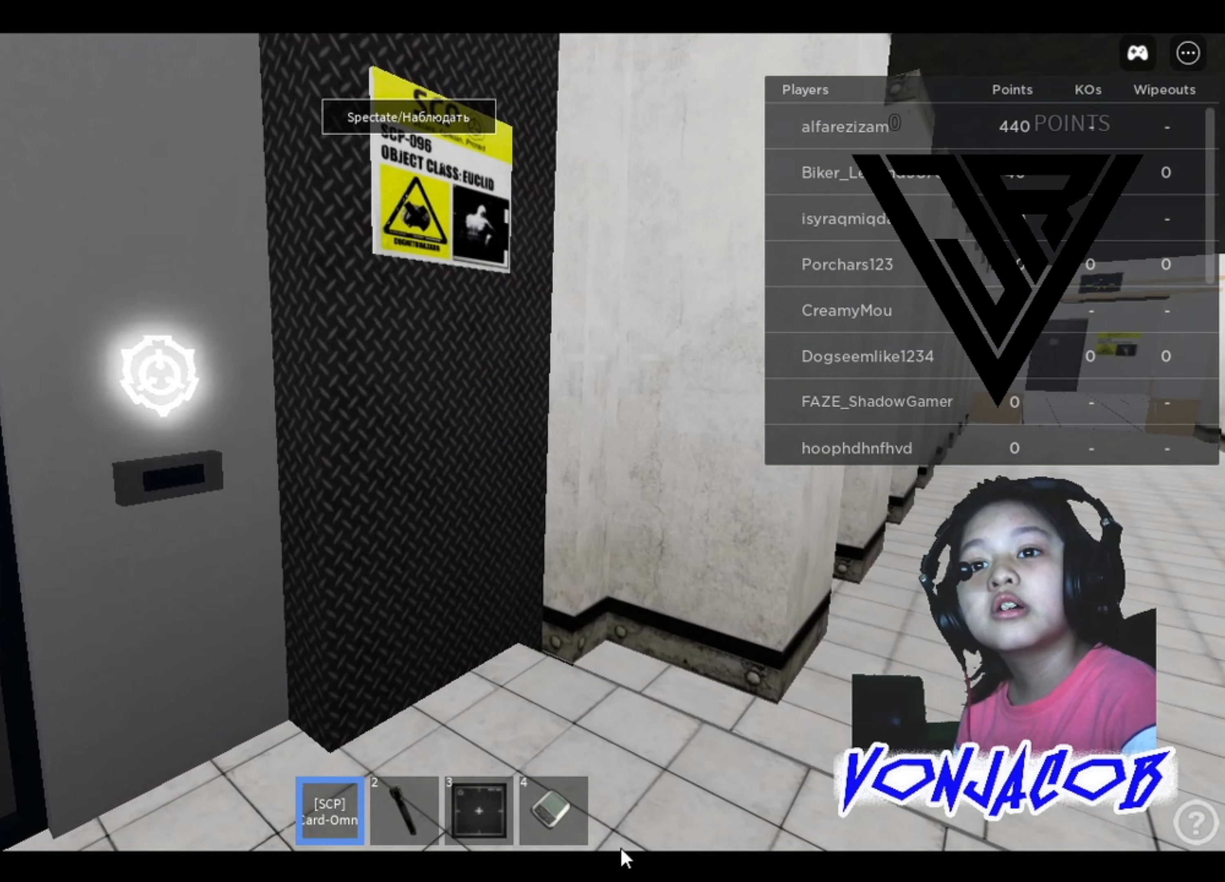
{"buttons": [], "left_stick": "center", "right_stick": "right", "events": [[34, "R1", "up"], [400, "right_stick", "right"]]}
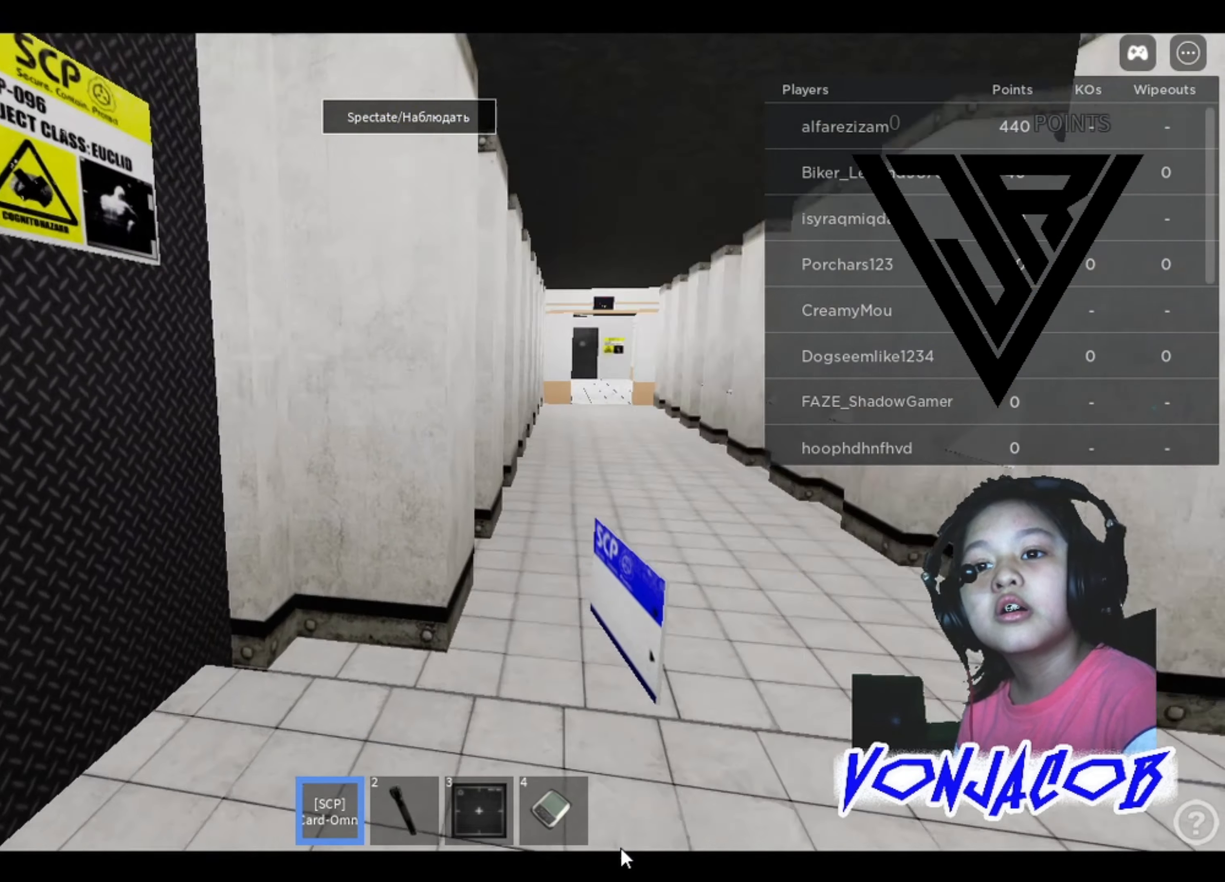
{"buttons": [], "left_stick": "up", "right_stick": "center", "events": [[34, "left_stick", "right"], [200, "left_stick", "up-right"], [400, "left_stick", "up"], [434, "right_stick", "center"]]}
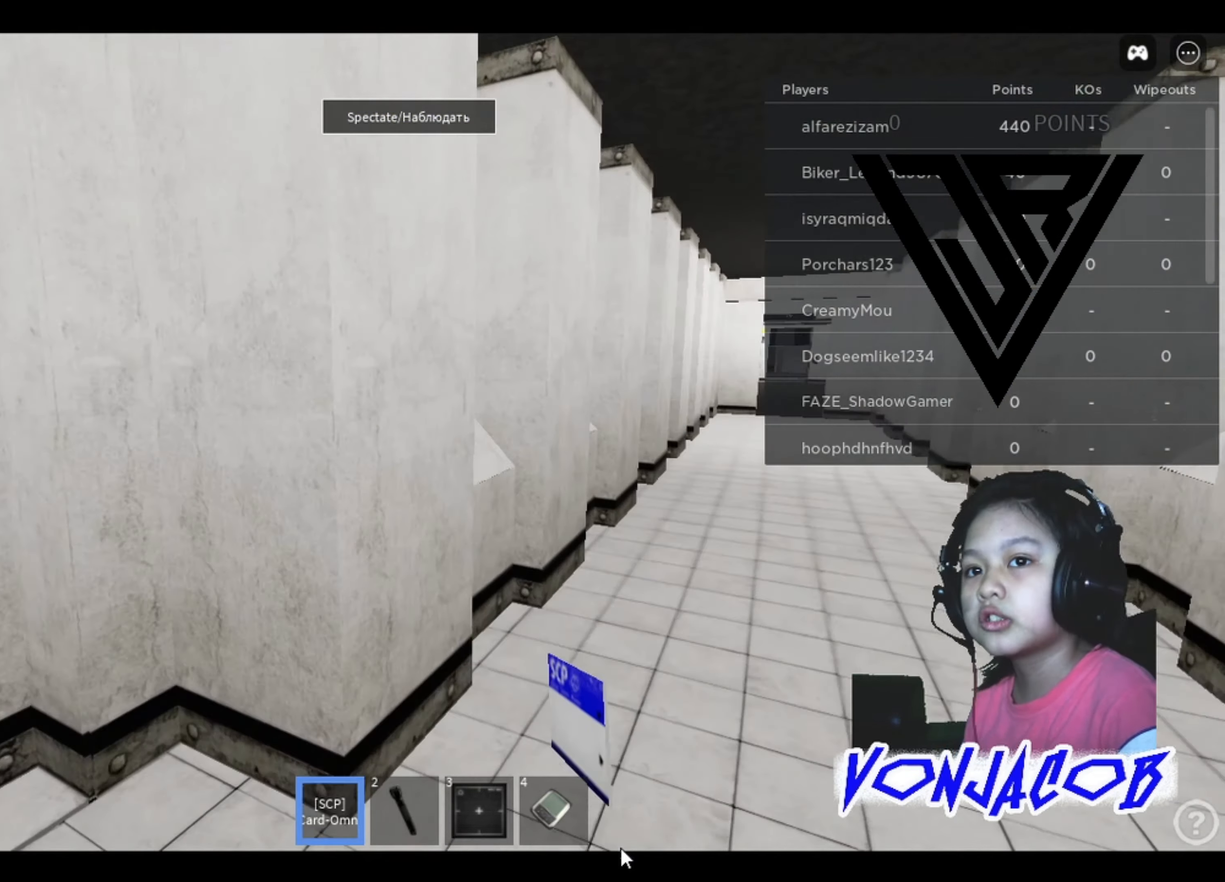
{"buttons": [], "left_stick": "up-right", "right_stick": "center", "events": [[234, "right_stick", "right"], [334, "left_stick", "up-right"], [367, "right_stick", "center"]]}
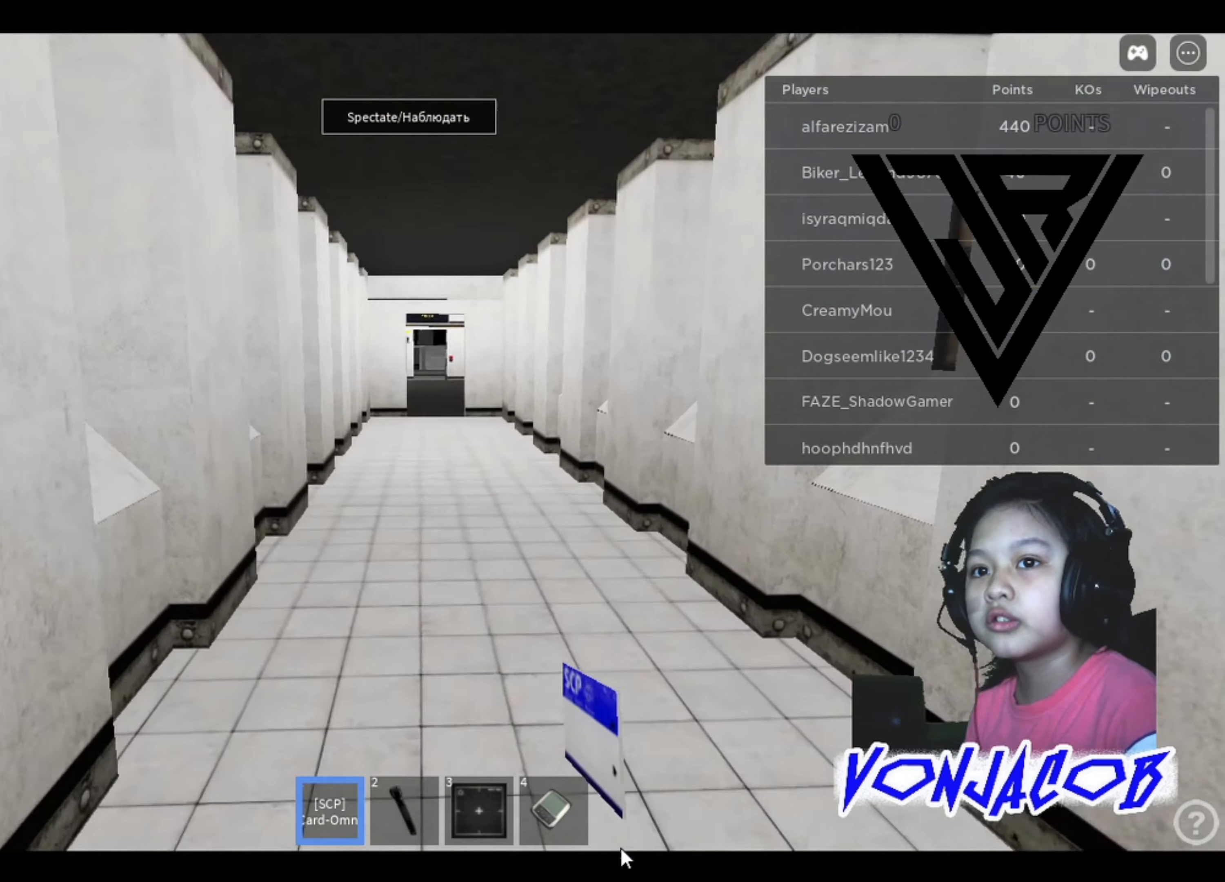
{"buttons": [], "left_stick": "up", "right_stick": "center", "events": [[234, "left_stick", "up"]]}
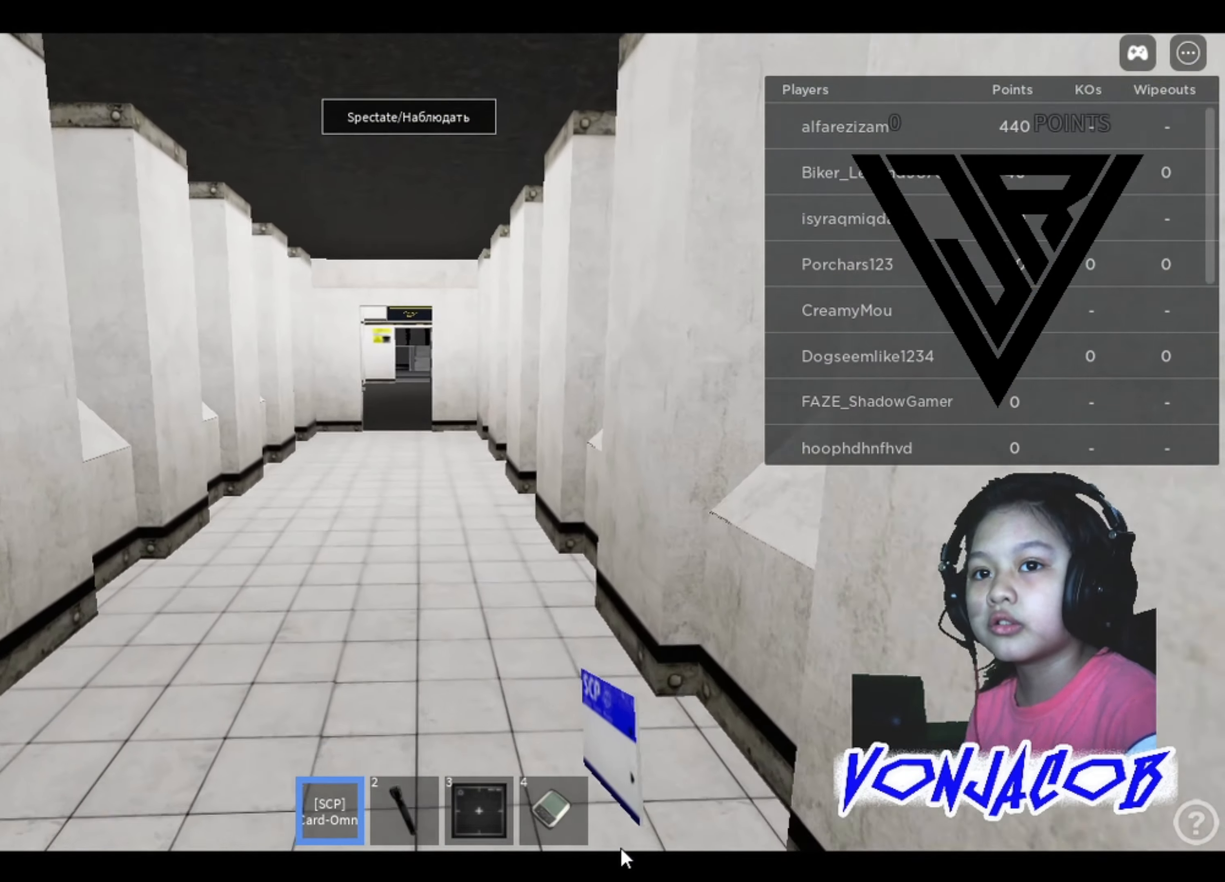
{"buttons": [], "left_stick": "up", "right_stick": "center", "events": []}
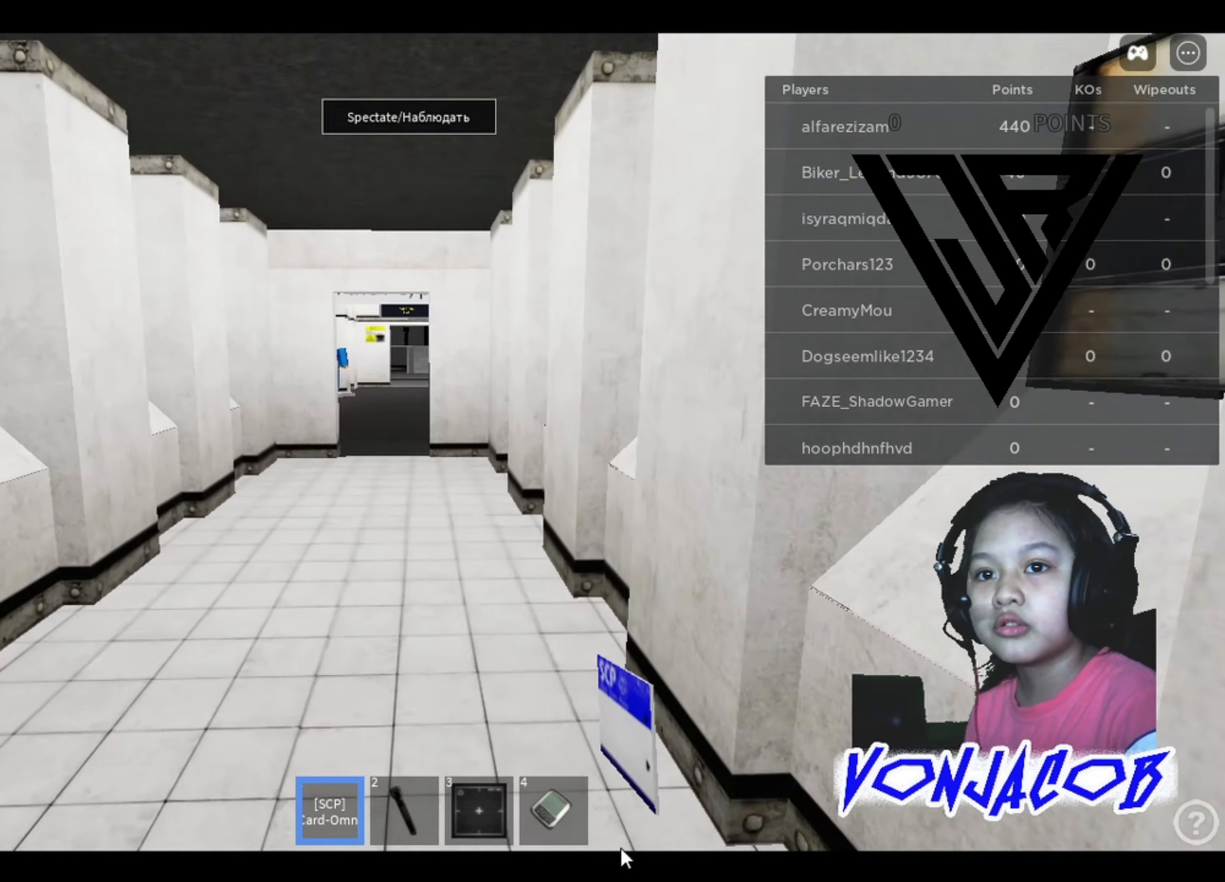
{"buttons": [], "left_stick": "up", "right_stick": "center", "events": []}